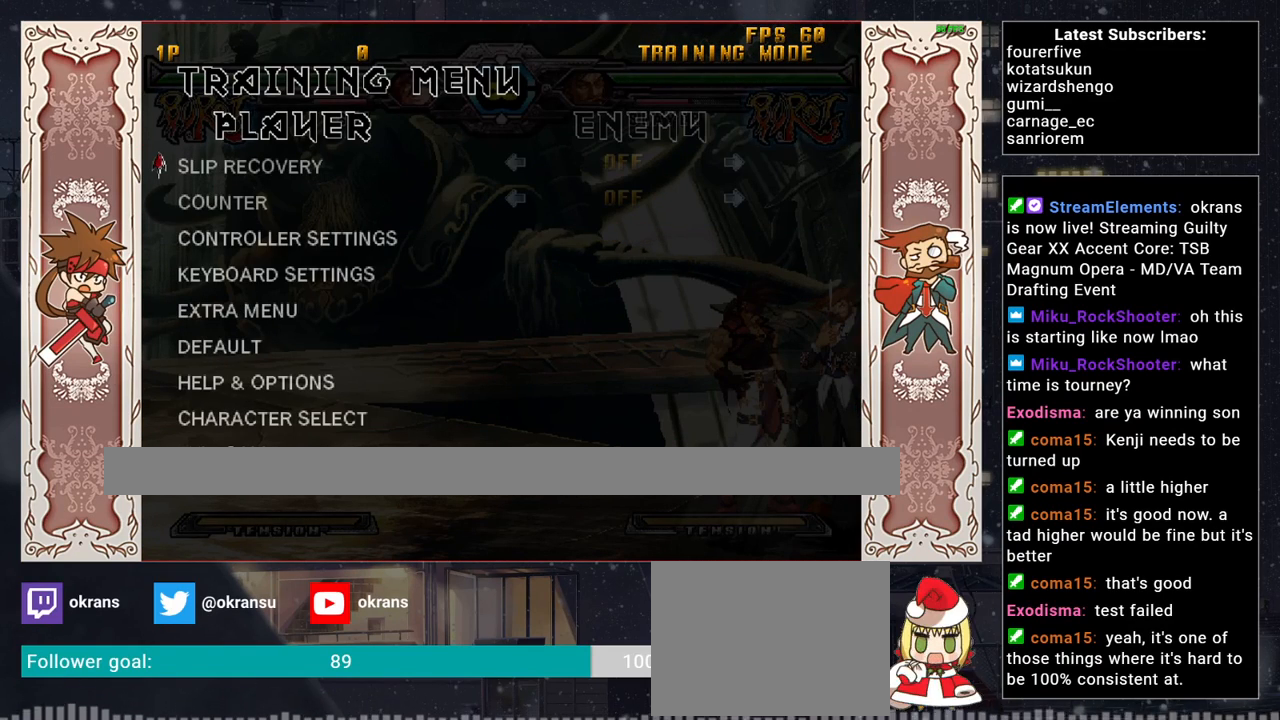
Gameplay with a controller (arcade stick); each line is a JSON object with the inputs held at the frame after it. "events" lists button and stick changes between this image and that frame as [ms after this image, input, new state], when the widget could be followed in between. Not read: L3 R3.
{"buttons": [], "left_stick": "center", "events": [[217, "R1", "down"], [417, "R1", "up"]]}
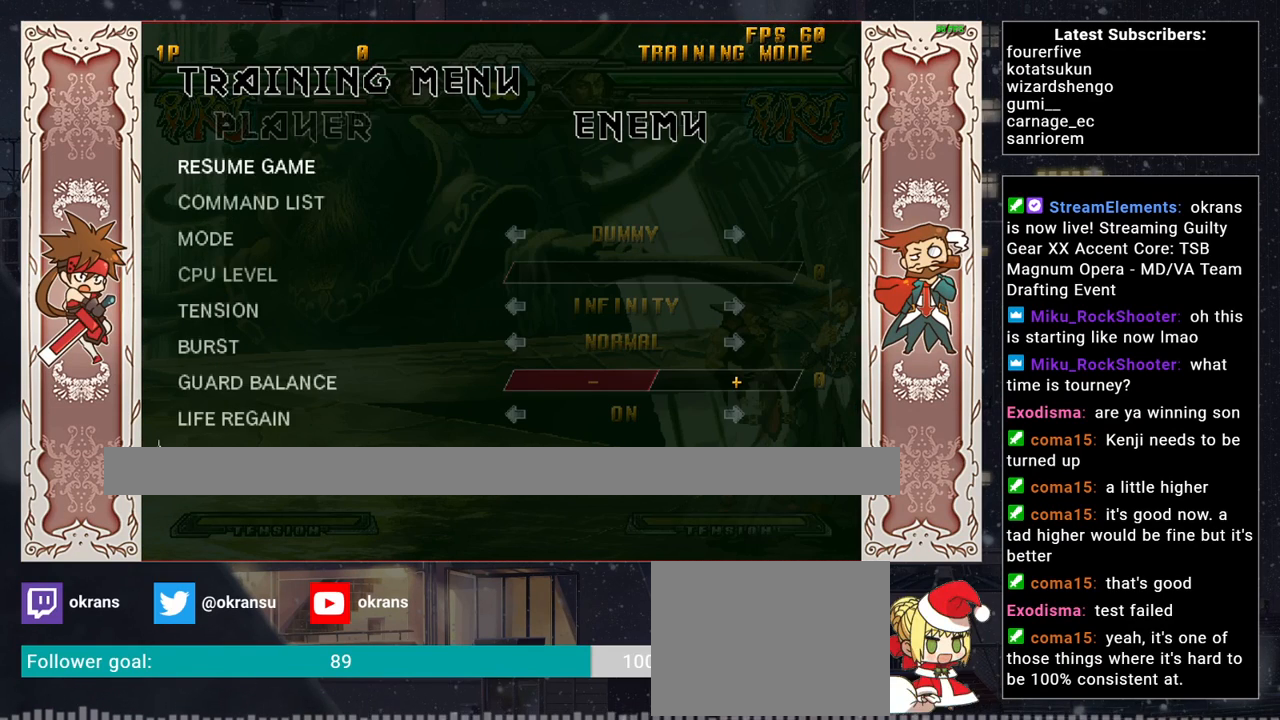
{"buttons": [], "left_stick": "up", "events": [[250, "left_stick", "up"]]}
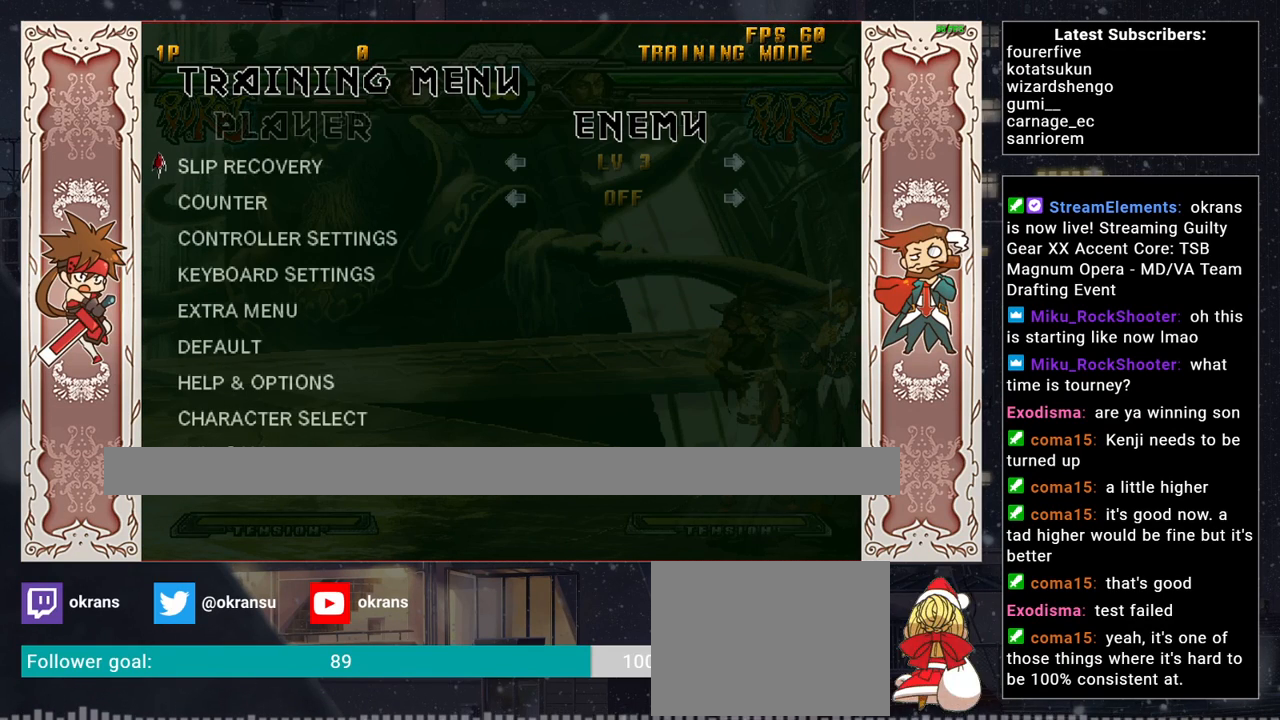
{"buttons": [], "left_stick": "up", "events": []}
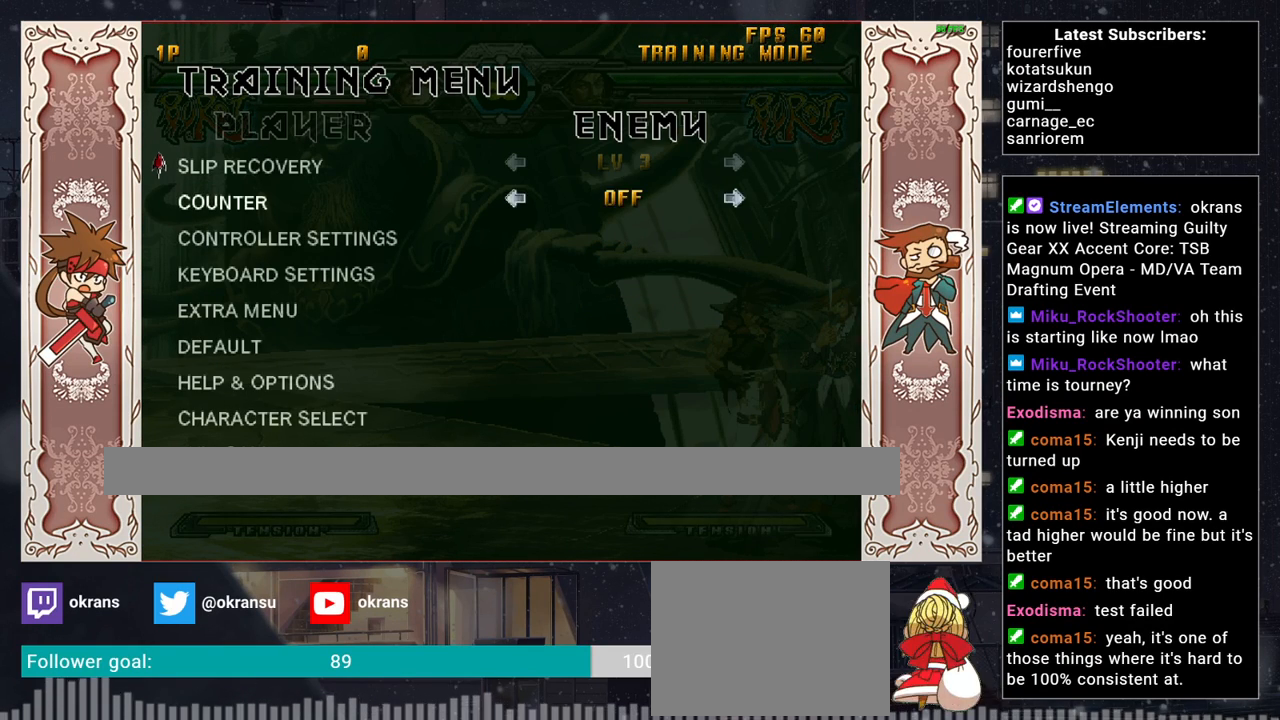
{"buttons": [], "left_stick": "down", "events": [[150, "left_stick", "center"], [433, "left_stick", "down"]]}
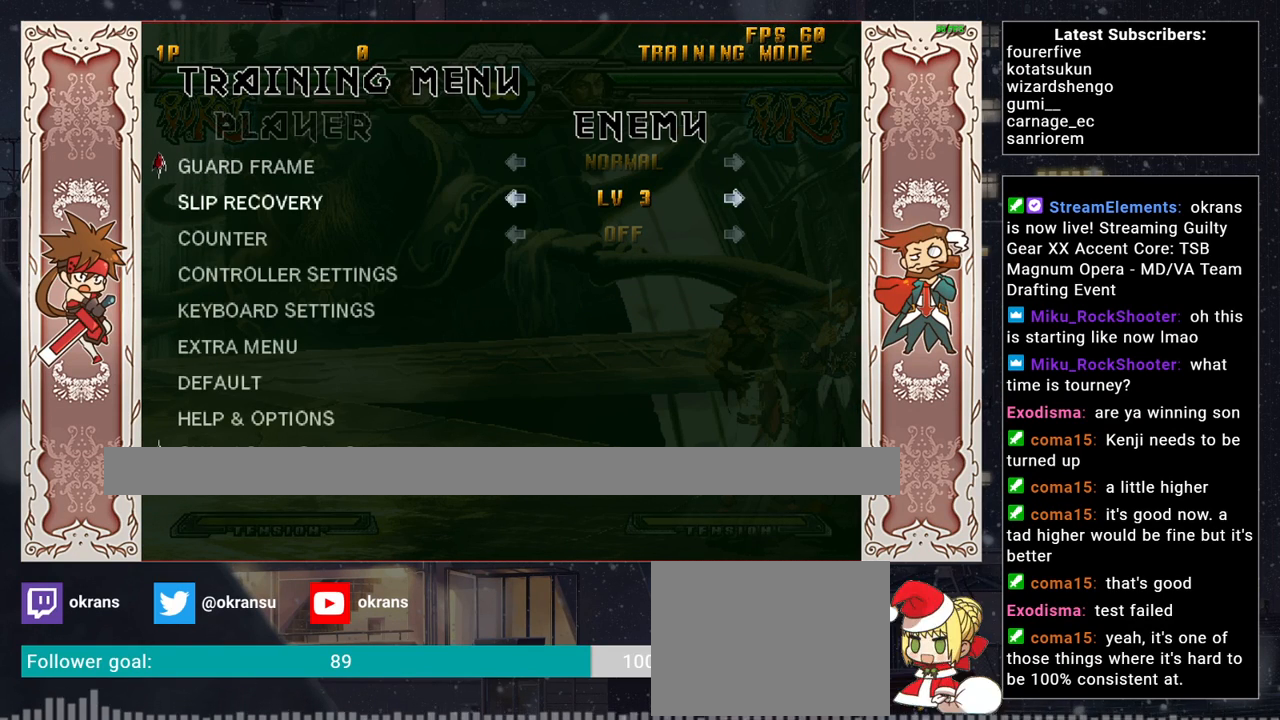
{"buttons": [], "left_stick": "center", "events": [[50, "left_stick", "center"], [167, "left_stick", "down"], [317, "left_stick", "center"]]}
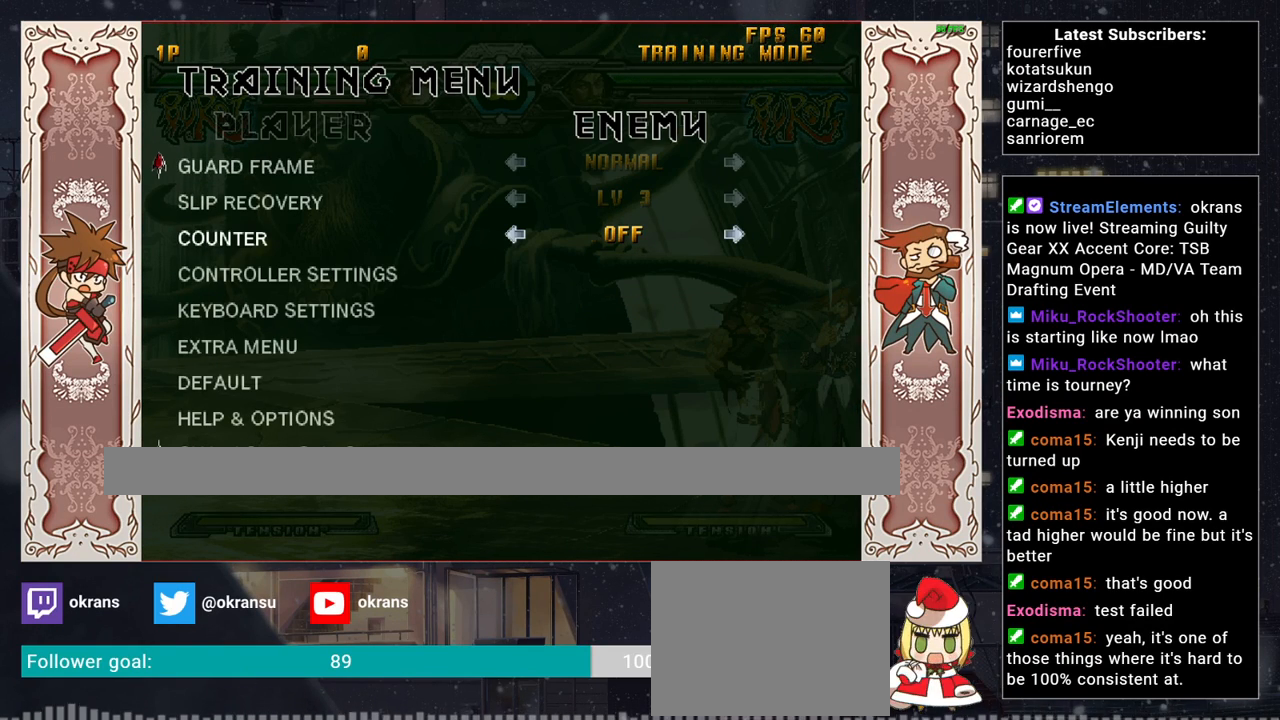
{"buttons": [], "left_stick": "center", "events": [[17, "left_stick", "right"], [117, "left_stick", "center"]]}
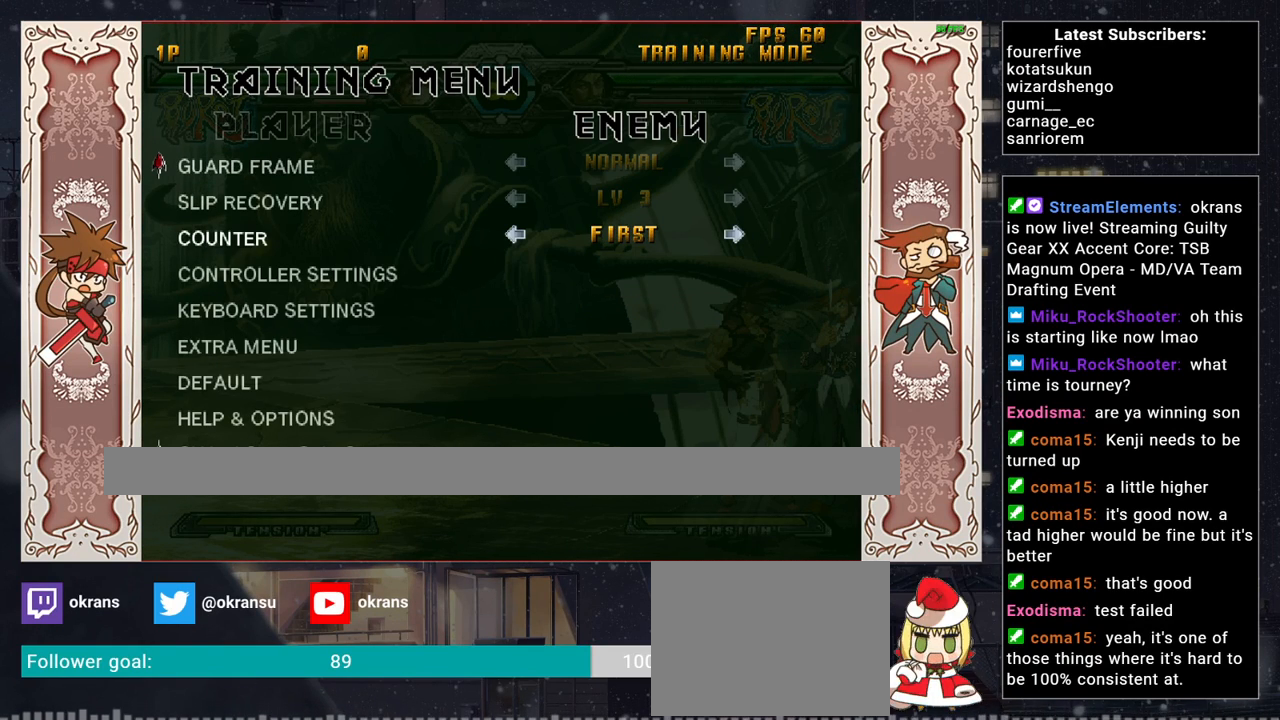
{"buttons": [], "left_stick": "center", "events": [[50, "left_stick", "right"], [150, "left_stick", "center"]]}
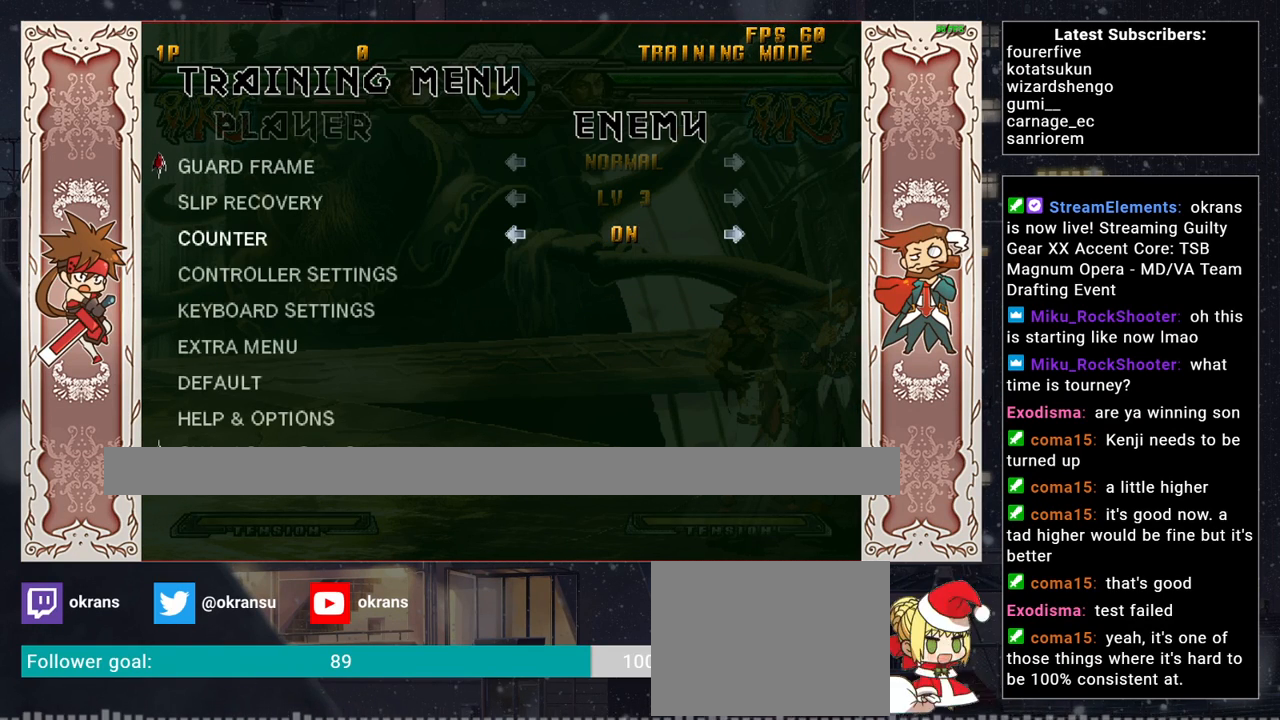
{"buttons": [], "left_stick": "center", "events": []}
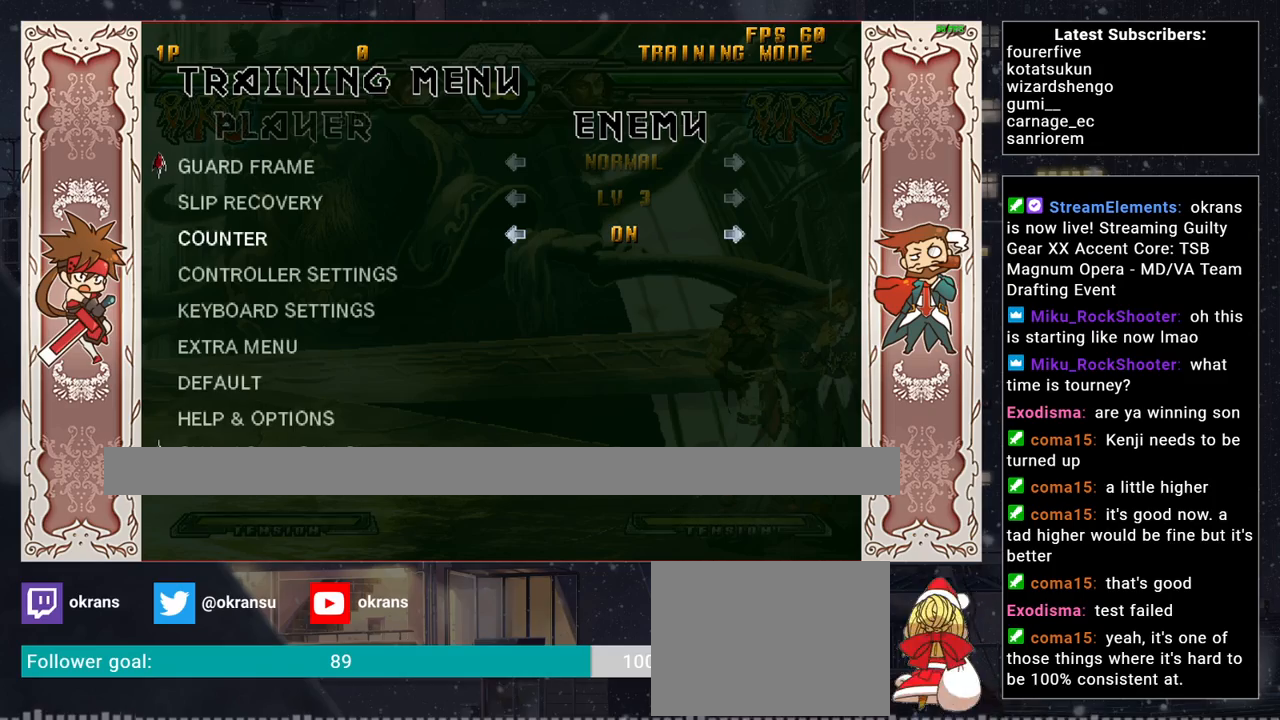
{"buttons": [], "left_stick": "center", "events": [[167, "CIRCLE", "down"], [317, "CIRCLE", "up"]]}
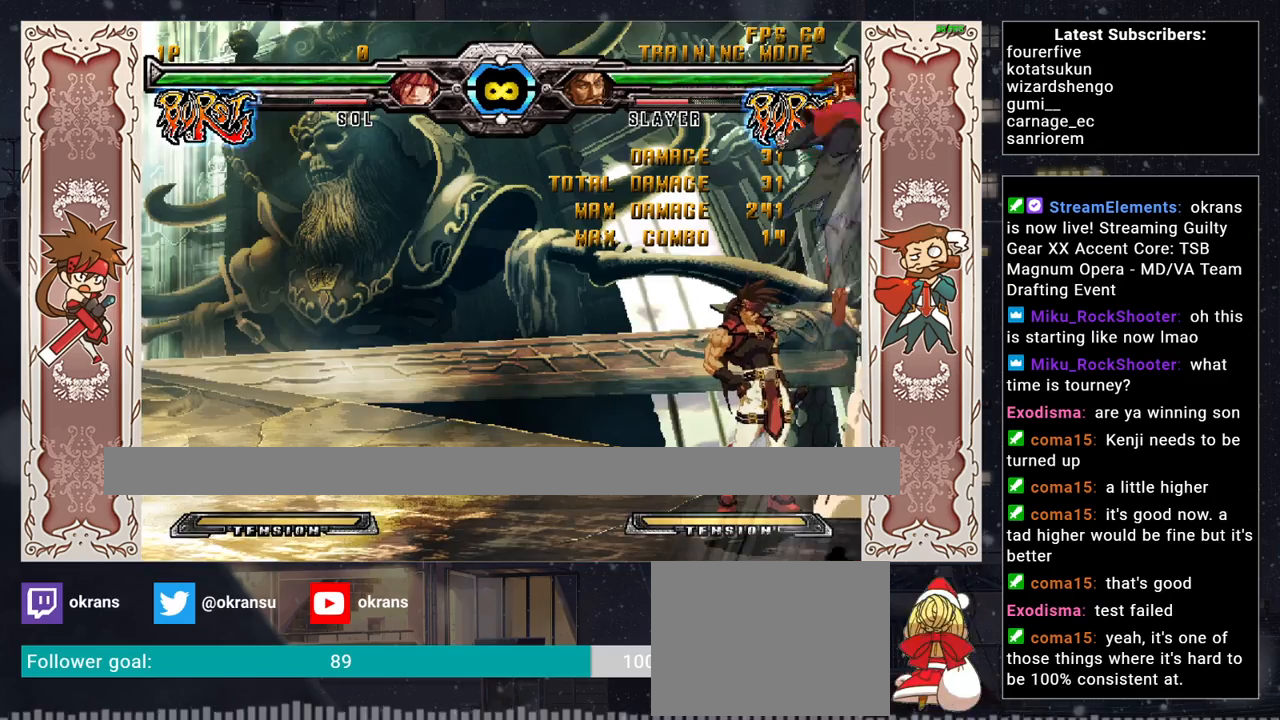
{"buttons": [], "left_stick": "center", "events": []}
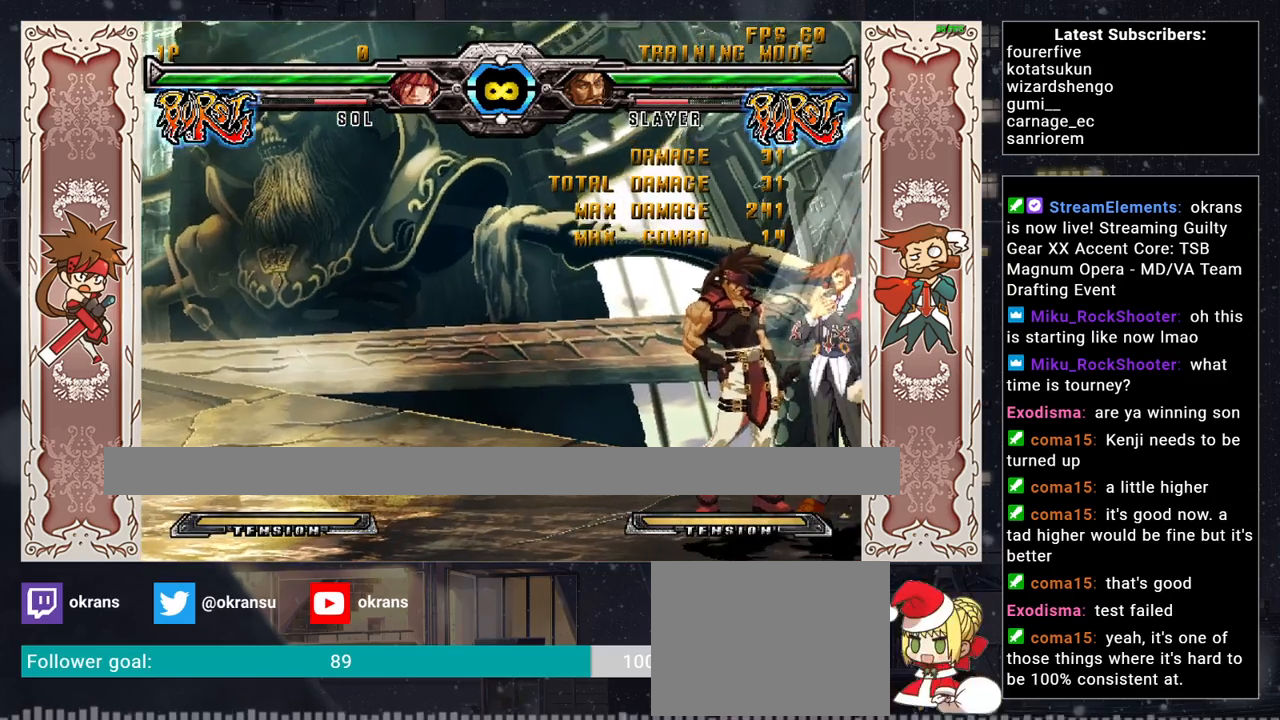
{"buttons": [], "left_stick": "center", "events": []}
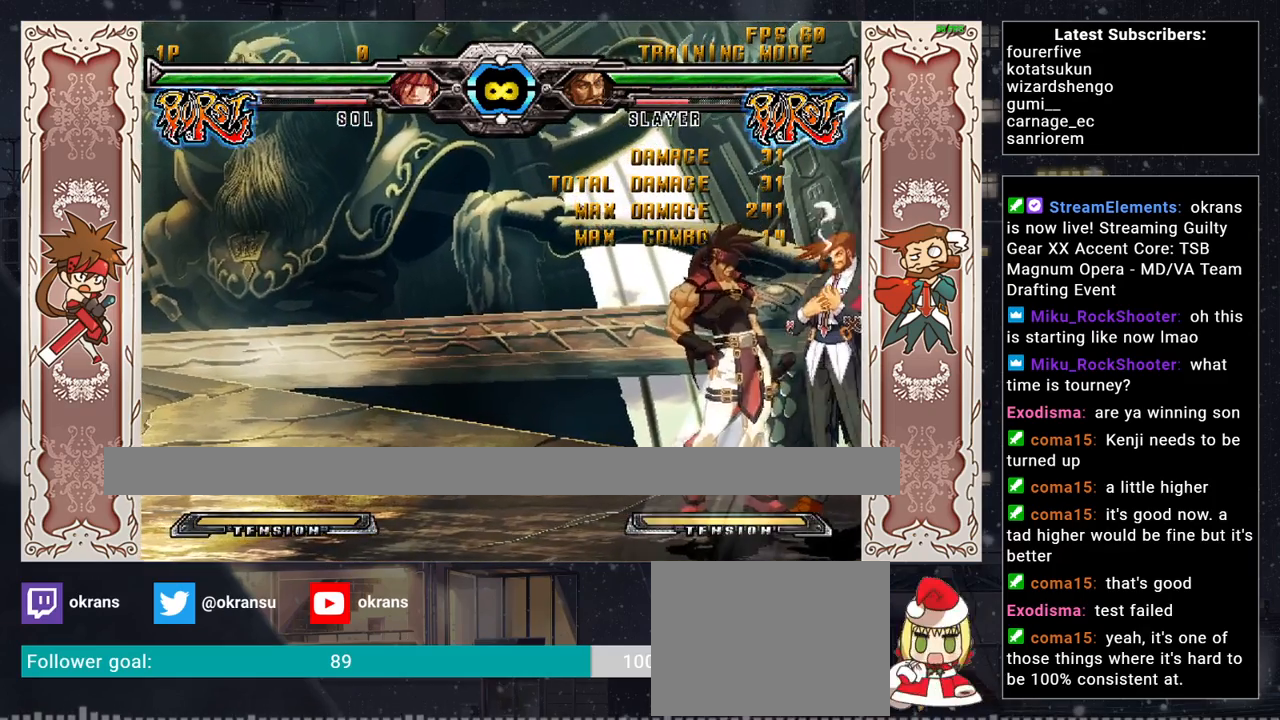
{"buttons": [], "left_stick": "up-right", "events": [[50, "left_stick", "right"], [467, "left_stick", "up-right"]]}
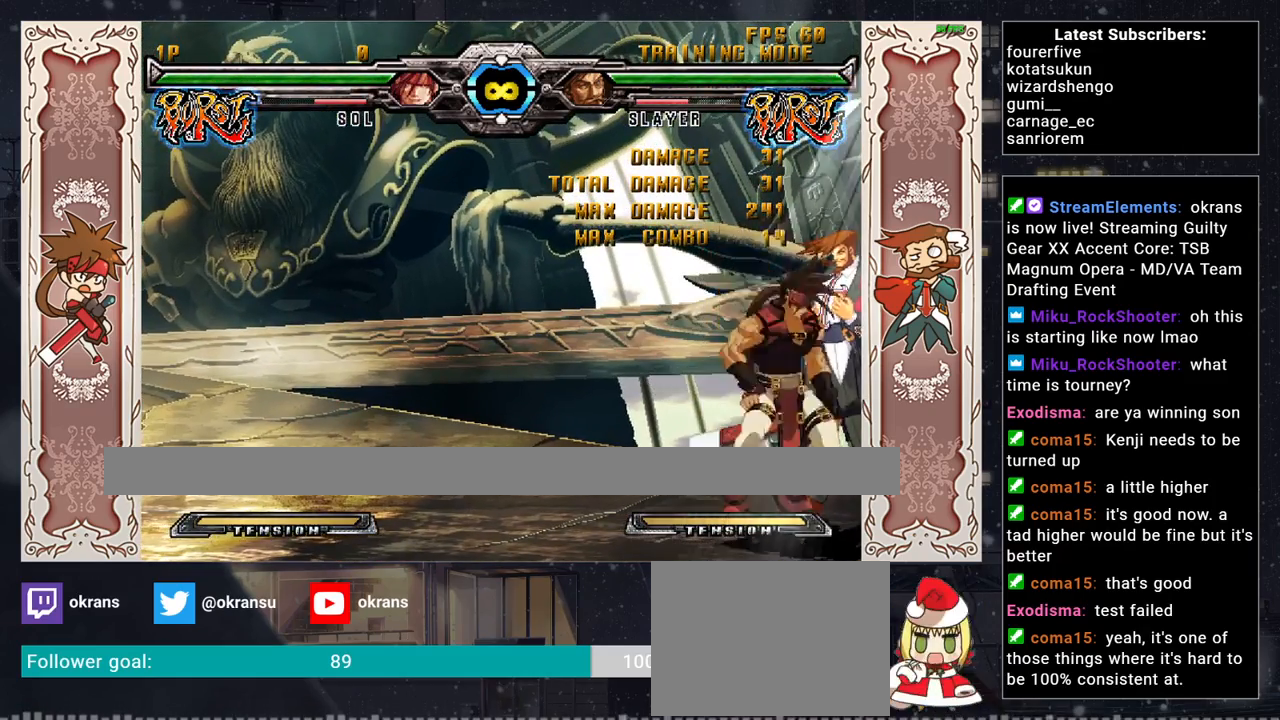
{"buttons": [], "left_stick": "center", "events": [[250, "left_stick", "center"]]}
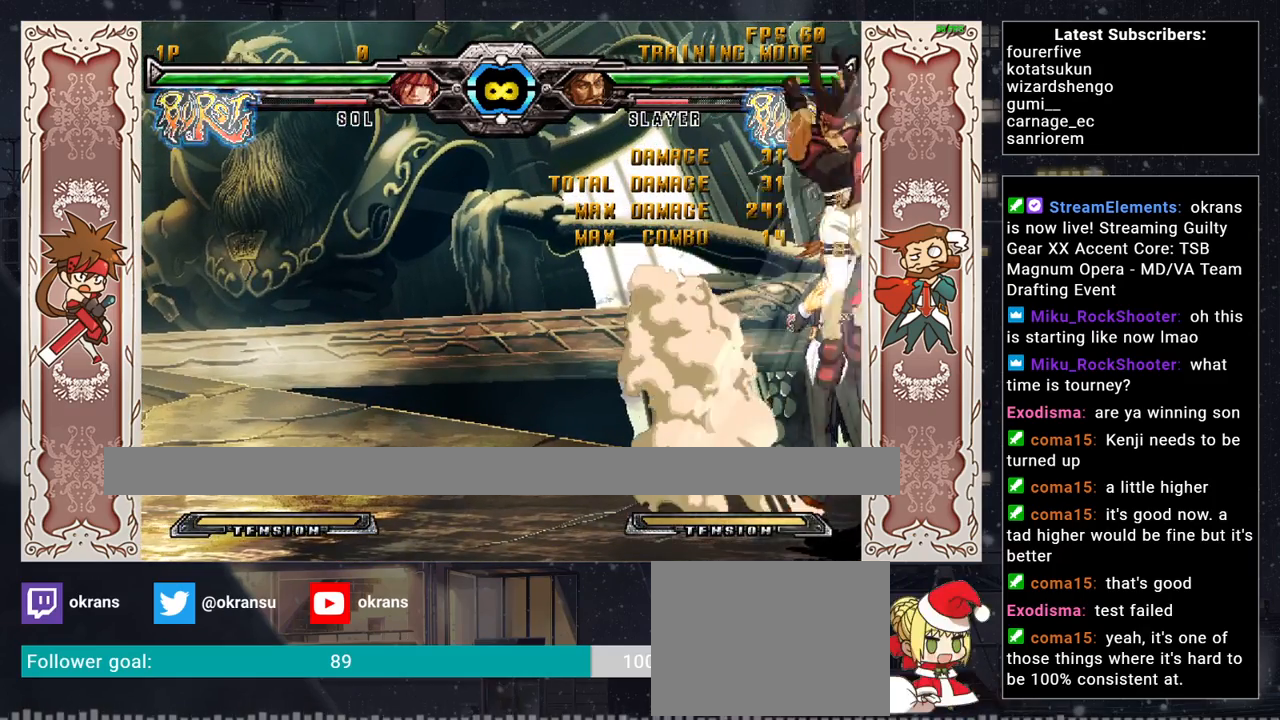
{"buttons": ["CROSS"], "left_stick": "right", "events": [[150, "left_stick", "down"], [233, "SQUARE", "down"], [317, "left_stick", "center"], [367, "SQUARE", "up"], [367, "left_stick", "right"], [450, "CROSS", "down"]]}
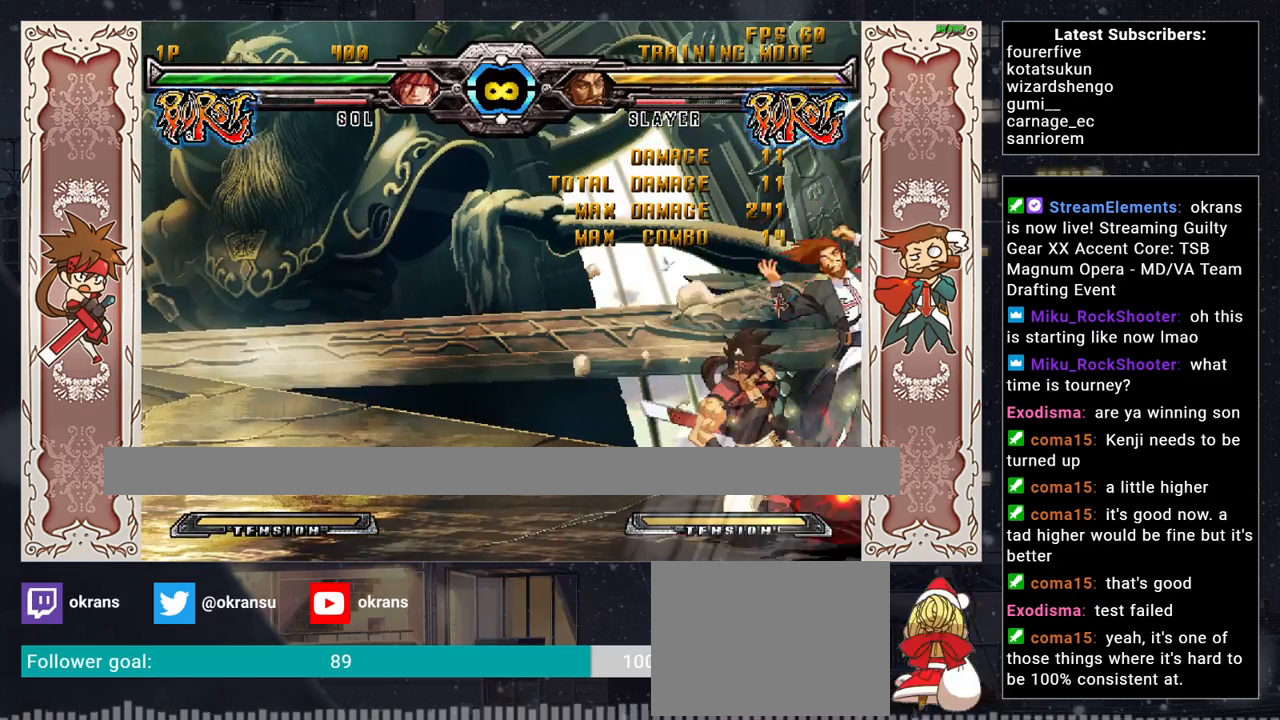
{"buttons": [], "left_stick": "center", "events": [[83, "left_stick", "center"], [133, "CROSS", "up"]]}
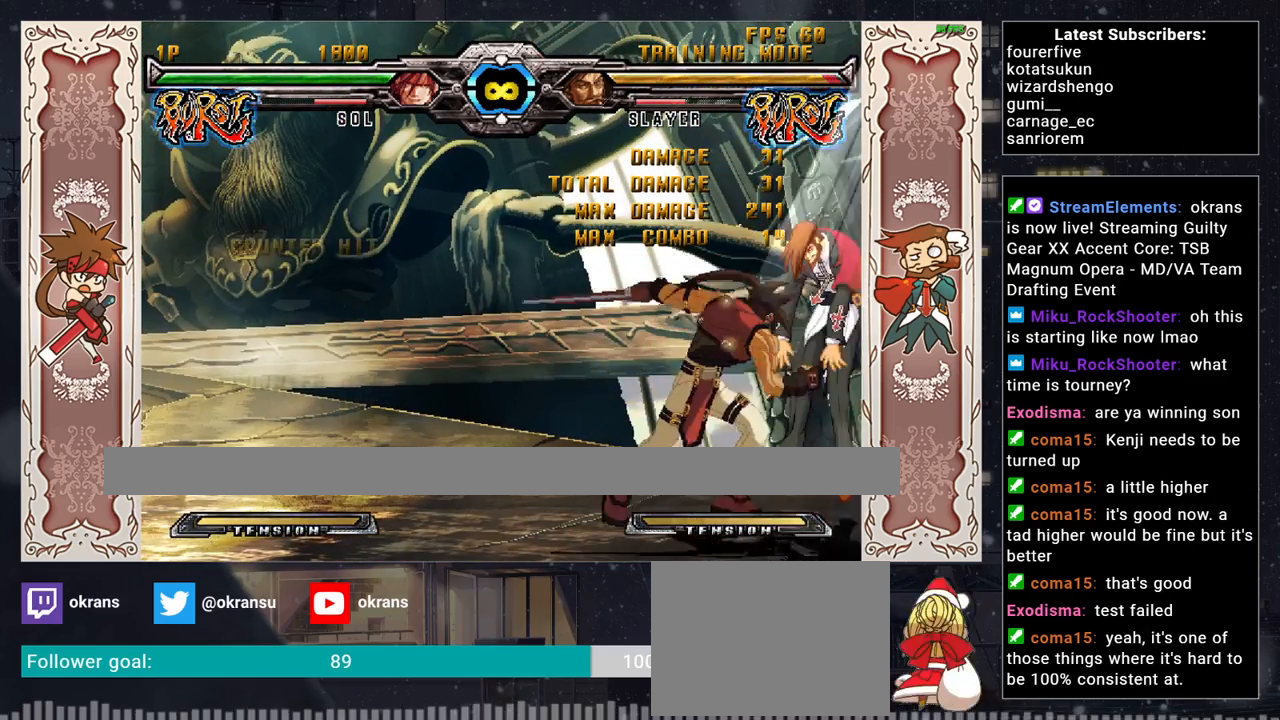
{"buttons": [], "left_stick": "center", "events": []}
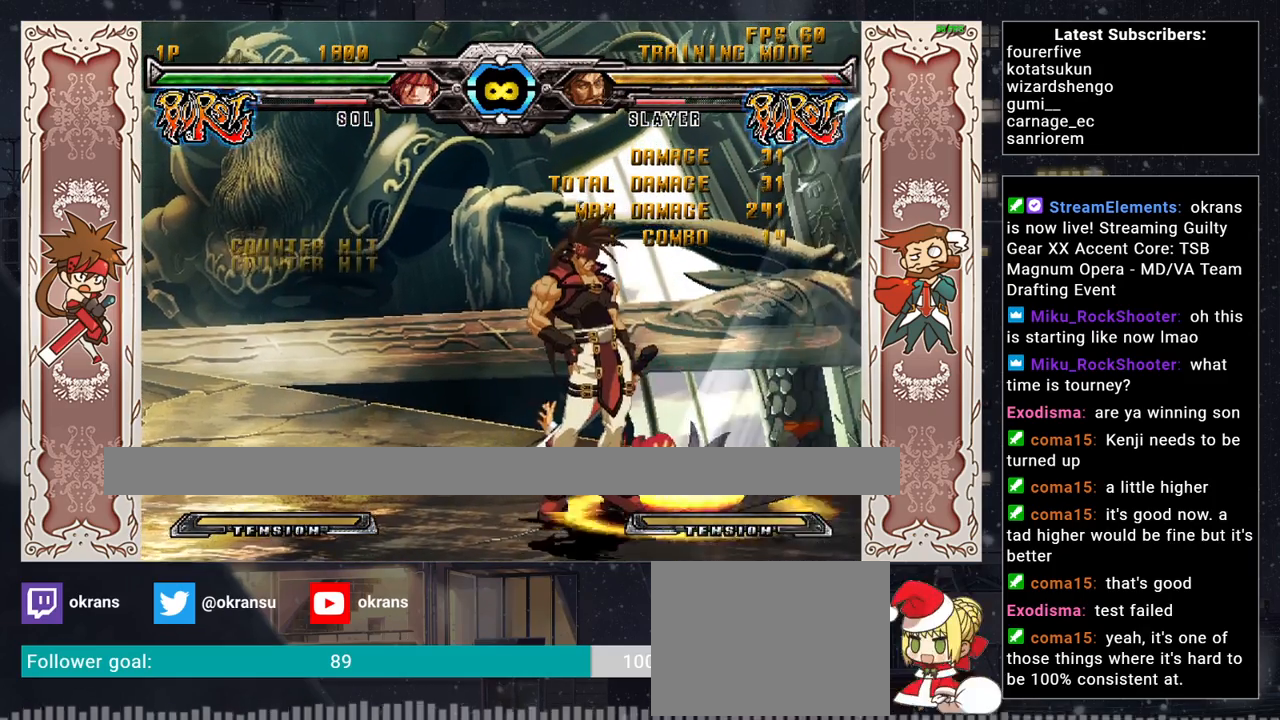
{"buttons": [], "left_stick": "center", "events": []}
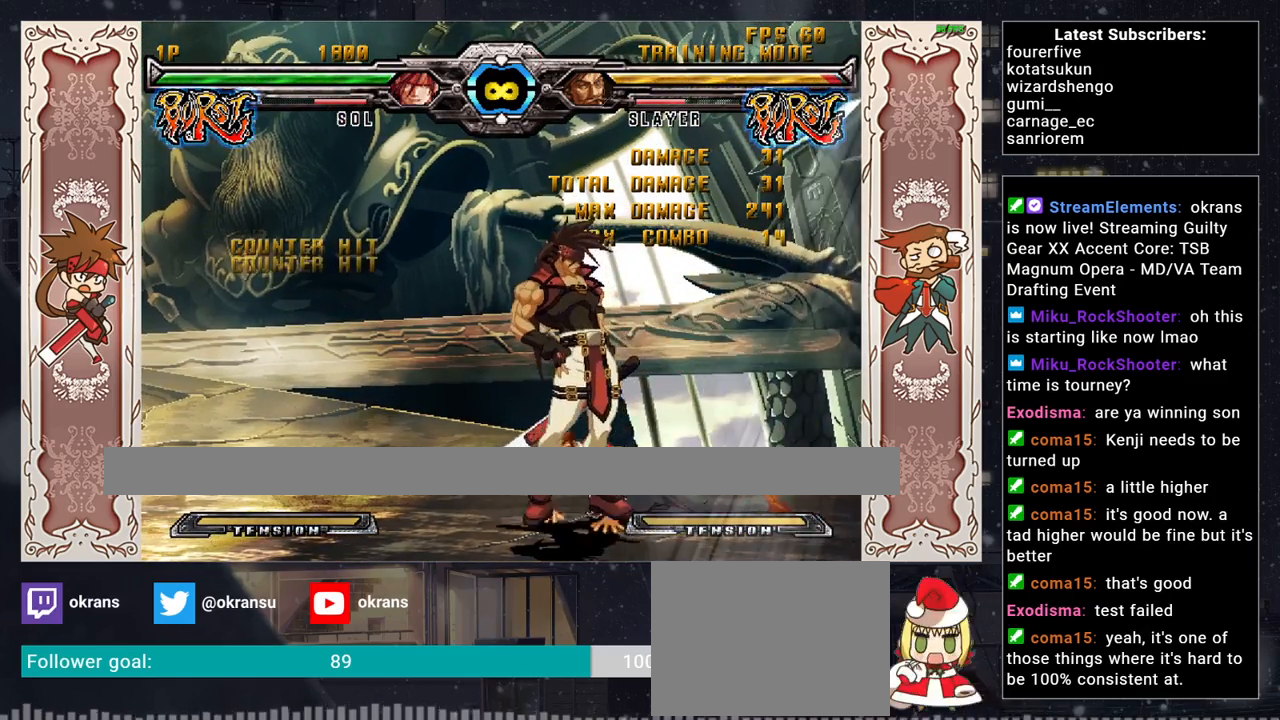
{"buttons": [], "left_stick": "right", "events": [[500, "left_stick", "right"]]}
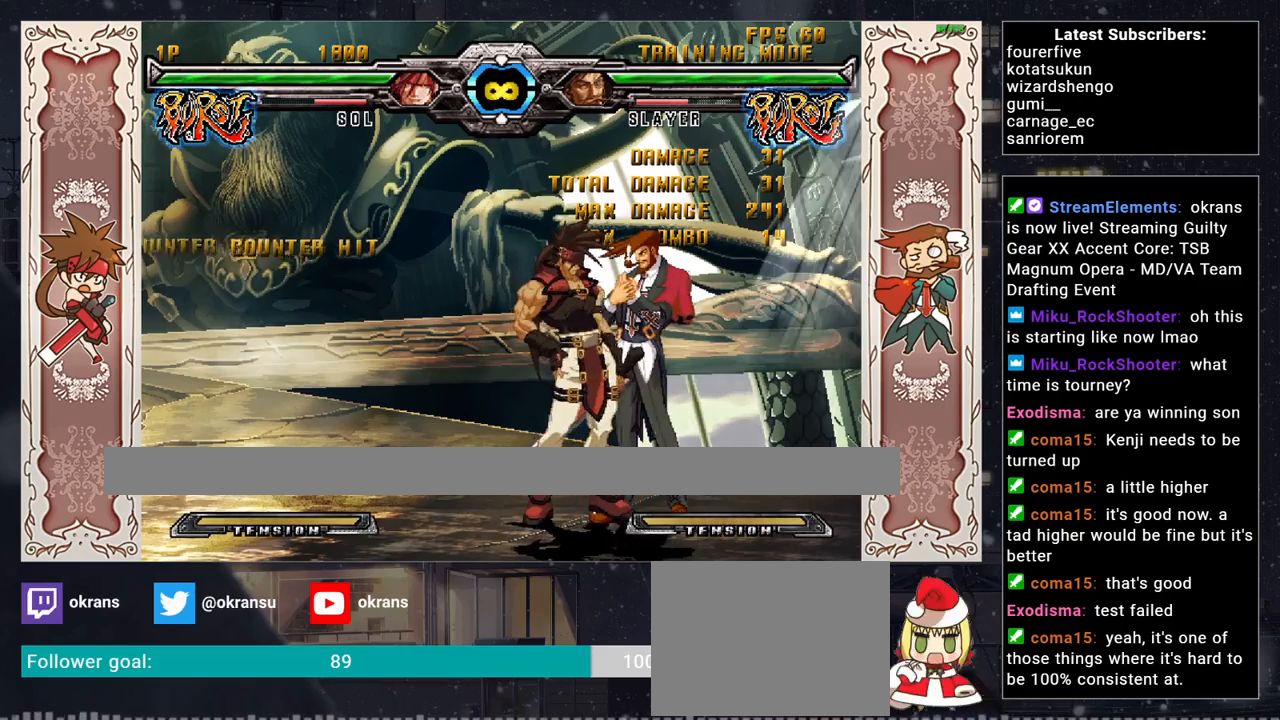
{"buttons": [], "left_stick": "right", "events": [[100, "left_stick", "center"], [183, "left_stick", "right"]]}
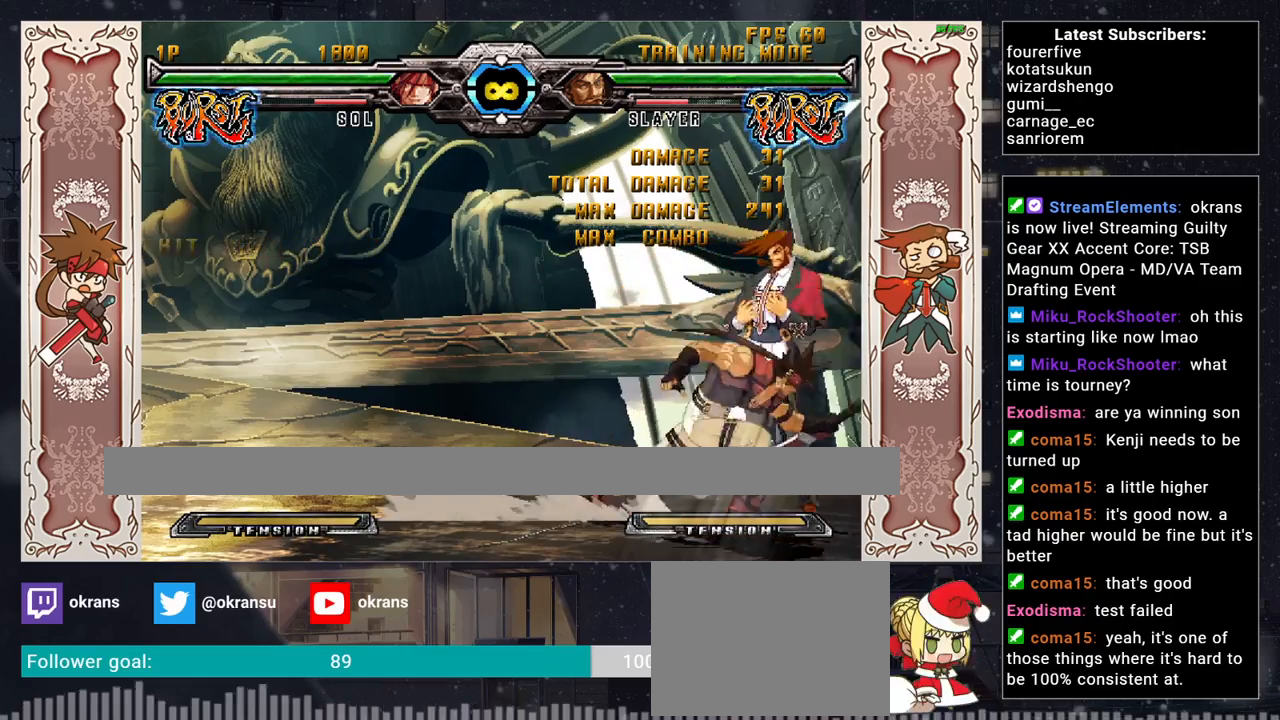
{"buttons": [], "left_stick": "center", "events": [[150, "left_stick", "up-right"], [383, "left_stick", "center"]]}
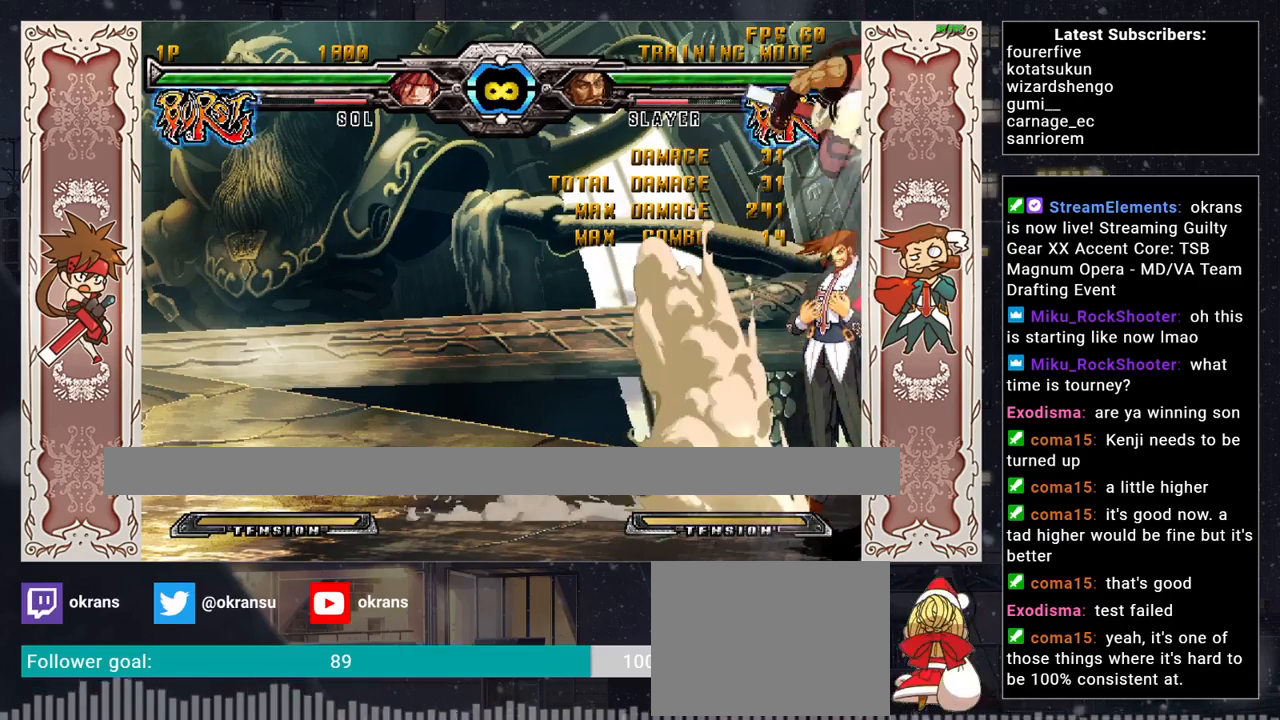
{"buttons": ["SQUARE"], "left_stick": "center", "events": [[300, "left_stick", "down"], [417, "SQUARE", "down"], [500, "left_stick", "center"]]}
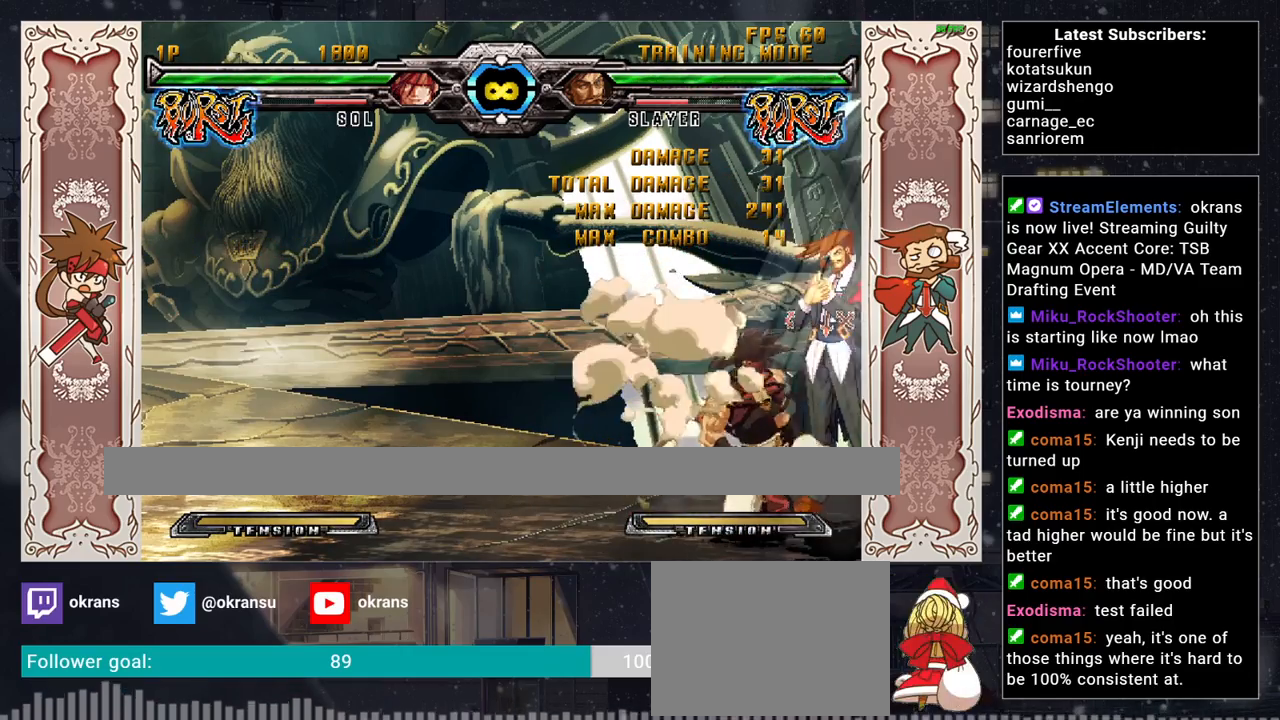
{"buttons": [], "left_stick": "center", "events": [[67, "SQUARE", "up"], [117, "left_stick", "right"], [167, "CROSS", "down"], [300, "left_stick", "center"], [333, "CROSS", "up"]]}
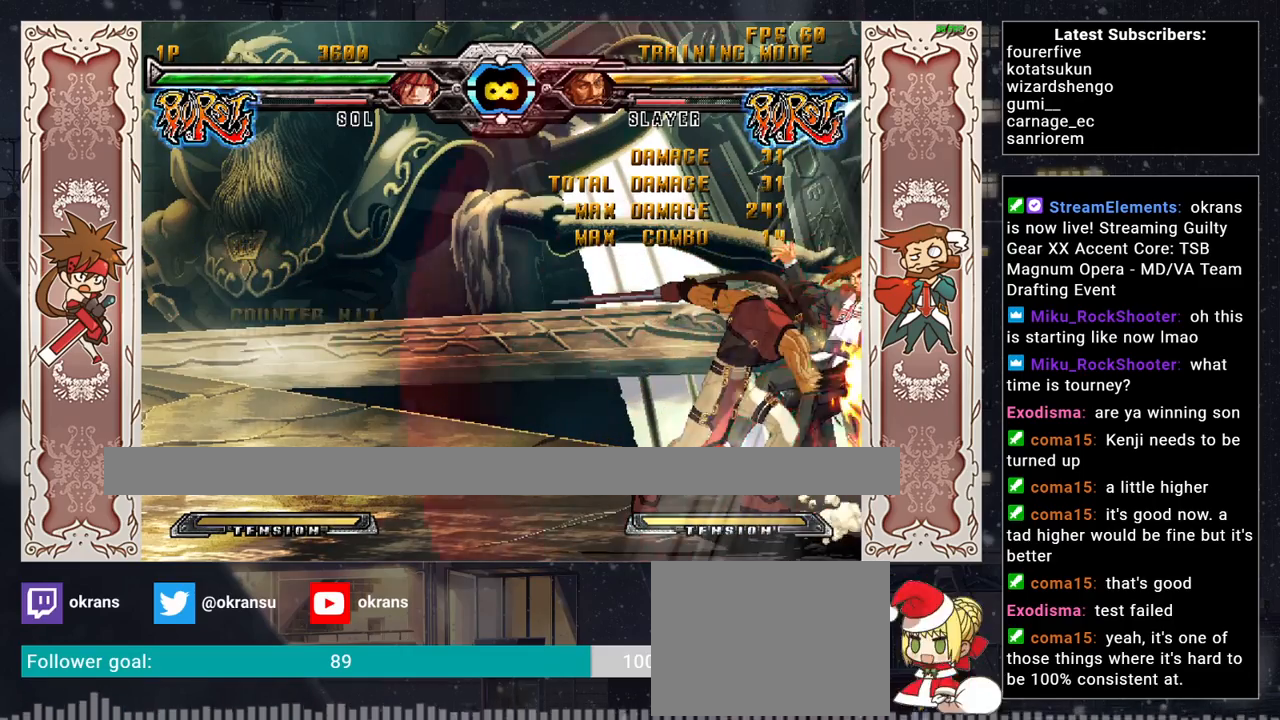
{"buttons": [], "left_stick": "center", "events": []}
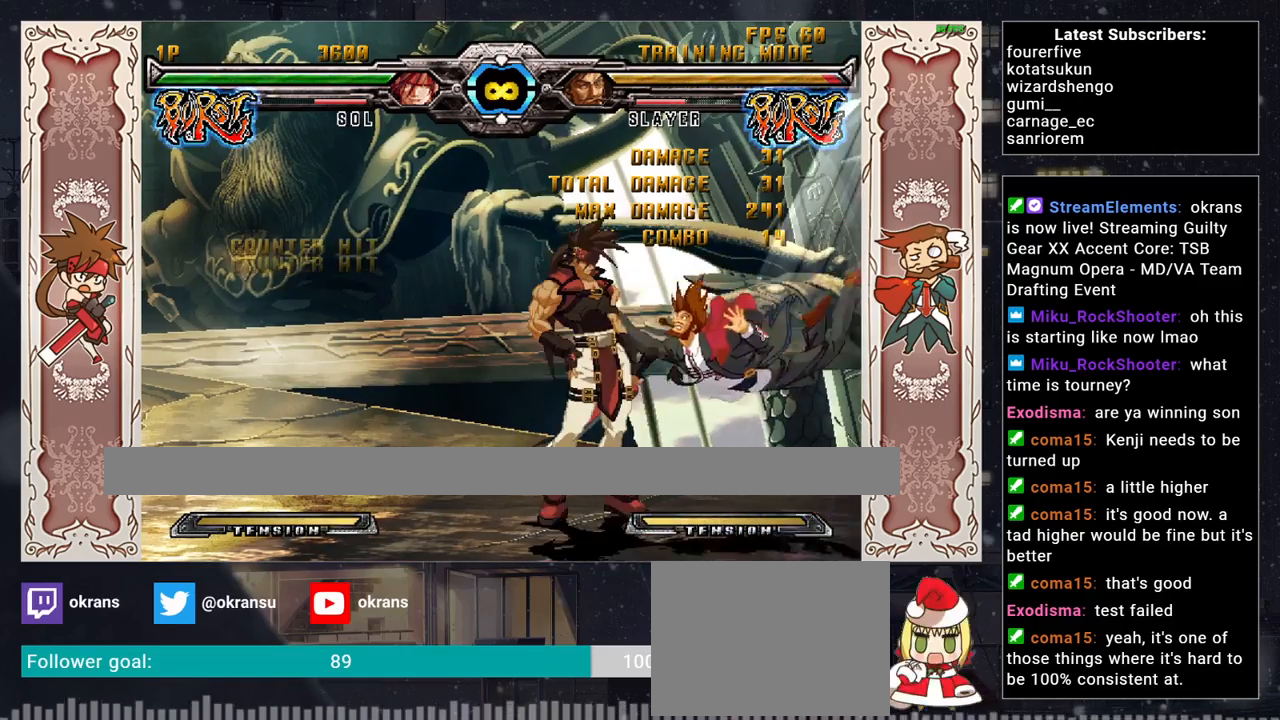
{"buttons": [], "left_stick": "center", "events": []}
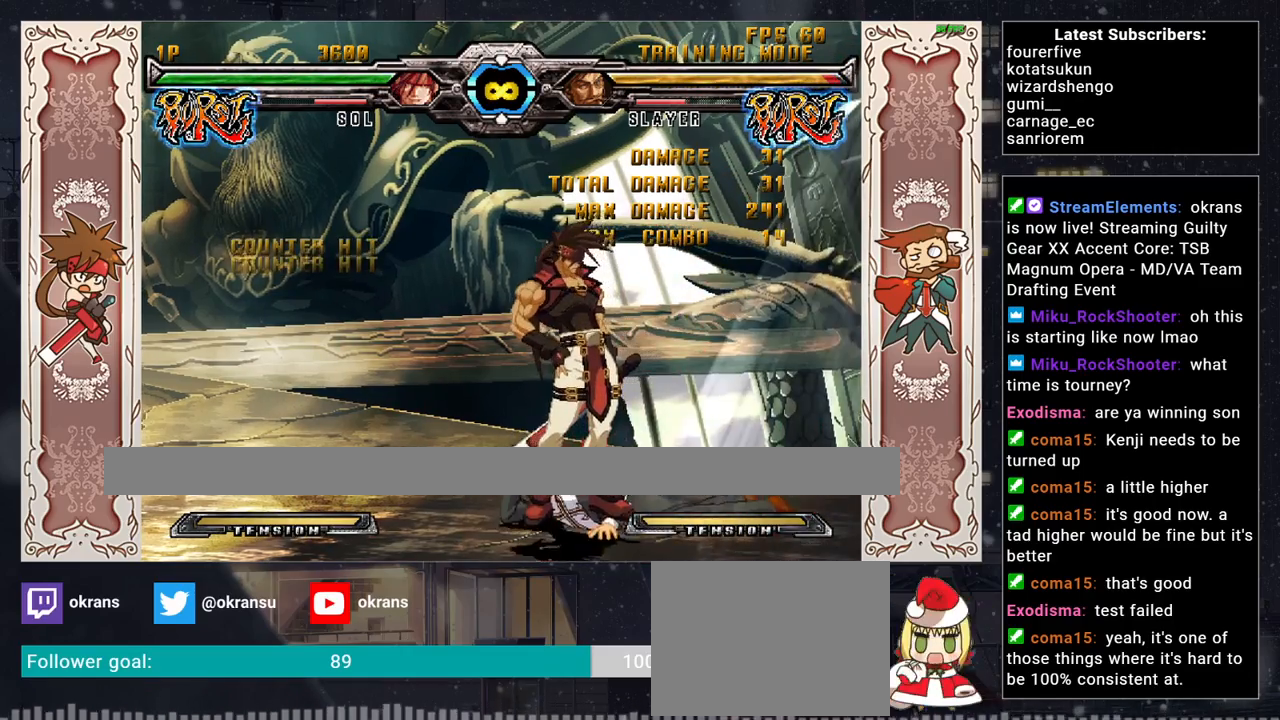
{"buttons": [], "left_stick": "center", "events": []}
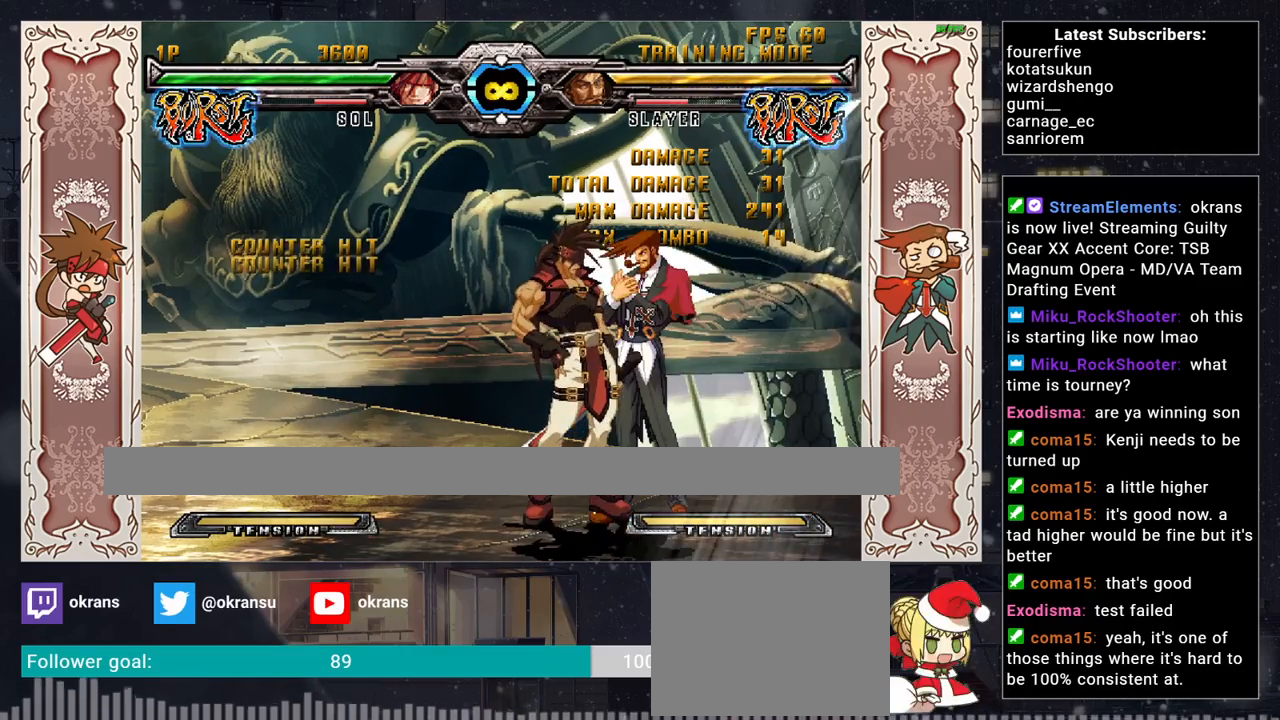
{"buttons": [], "left_stick": "right", "events": [[233, "left_stick", "right"], [300, "left_stick", "center"], [400, "left_stick", "right"]]}
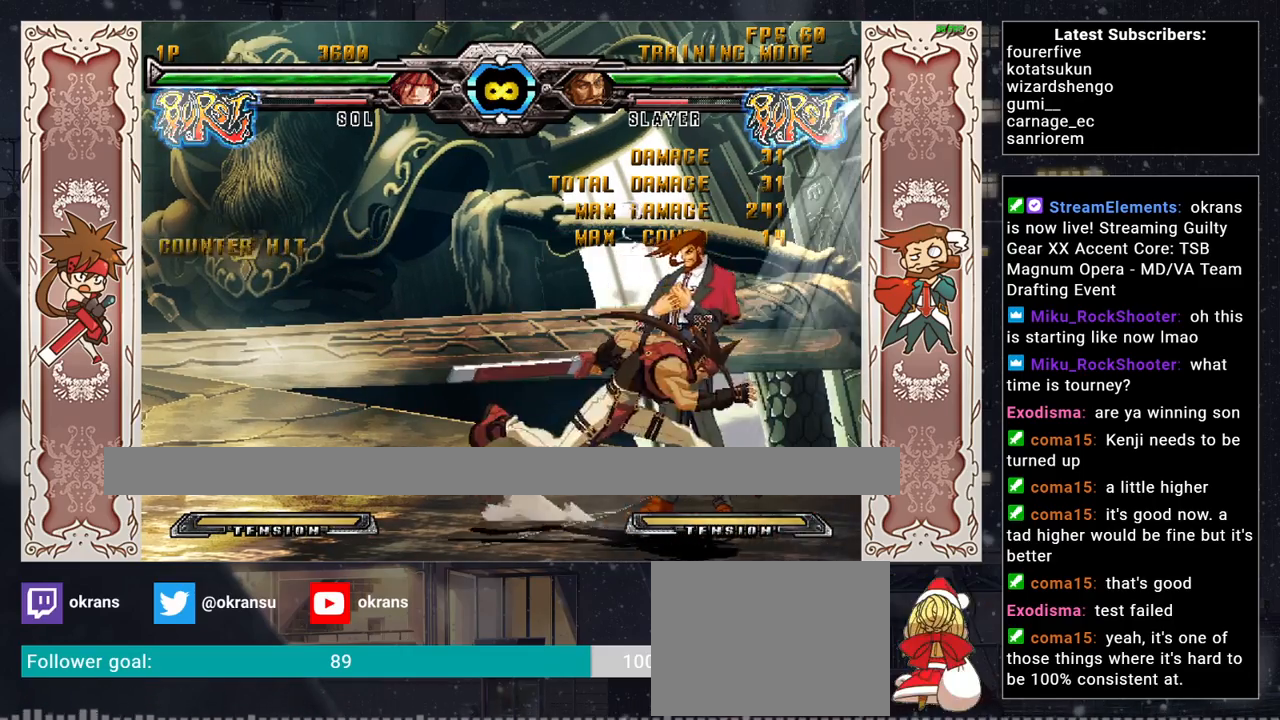
{"buttons": [], "left_stick": "up-right", "events": [[300, "left_stick", "up-right"]]}
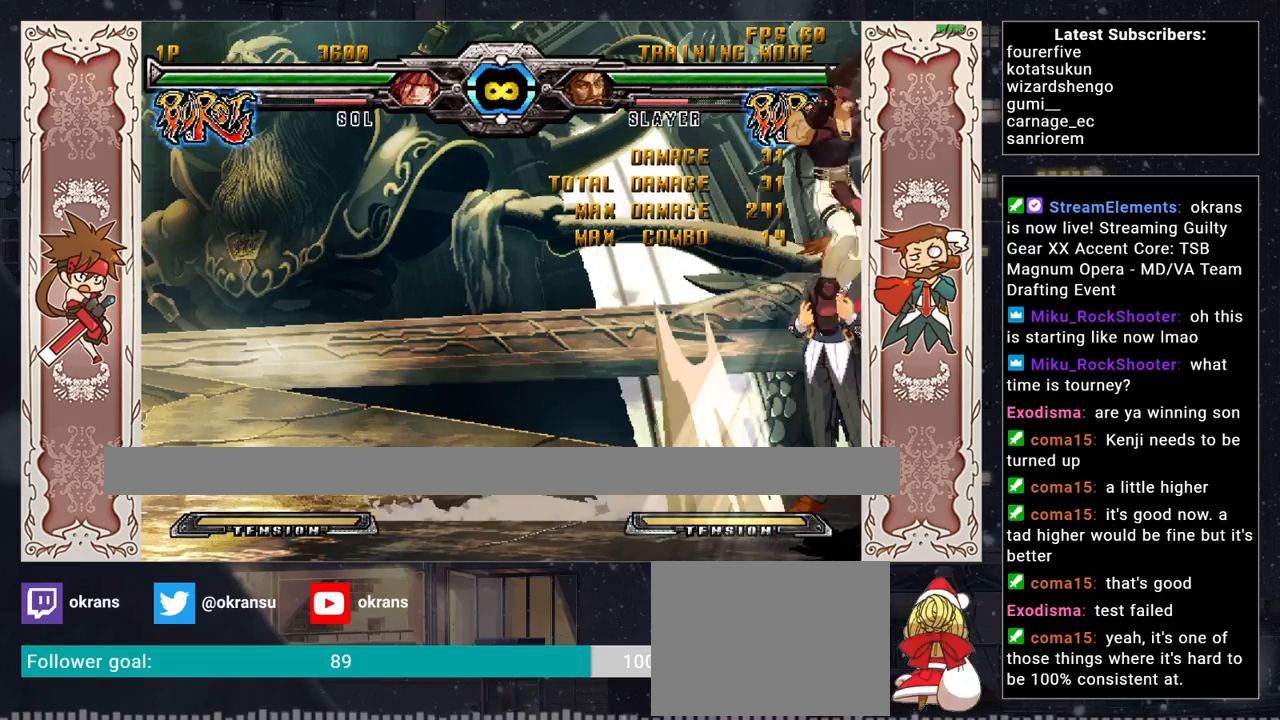
{"buttons": [], "left_stick": "center", "events": [[83, "left_stick", "center"]]}